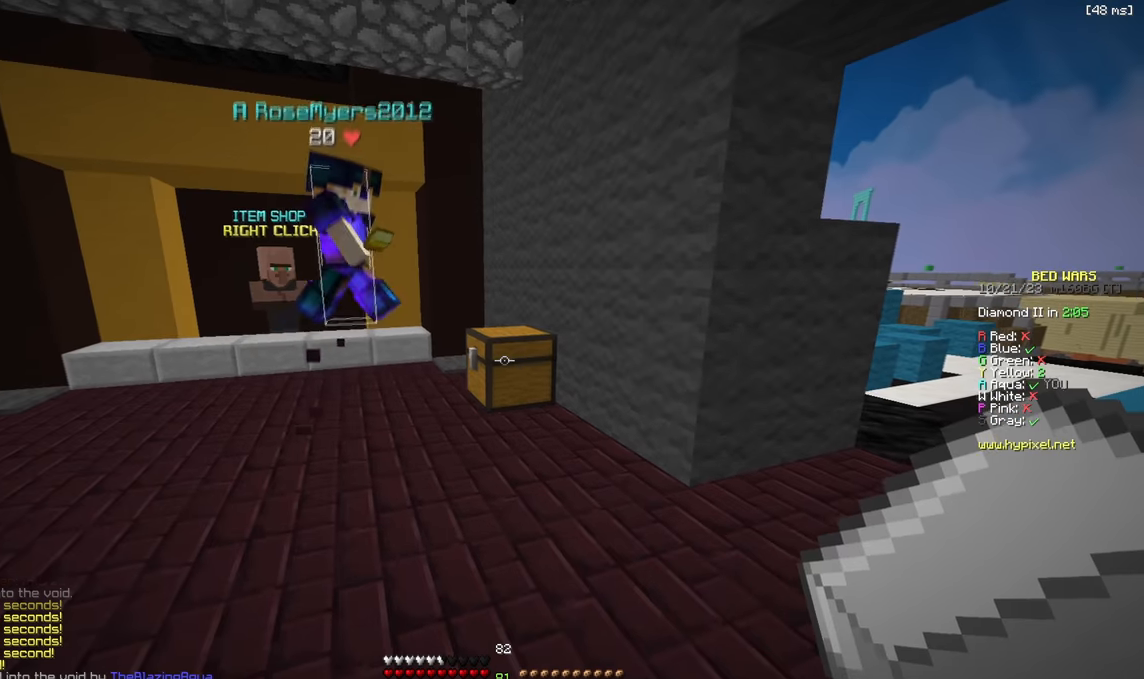
Gameplay with keyboard; each line is a JSON object with the keys held at the frame after it. "events" lists presses ("down") and releases ("up") of "a", "d", "s" and "w" between this image and that frame as [ms after this image, input, new state], when the widget could be followed in between. No other keys are recorded. Mouse input is not recorded.
{"keys": []}
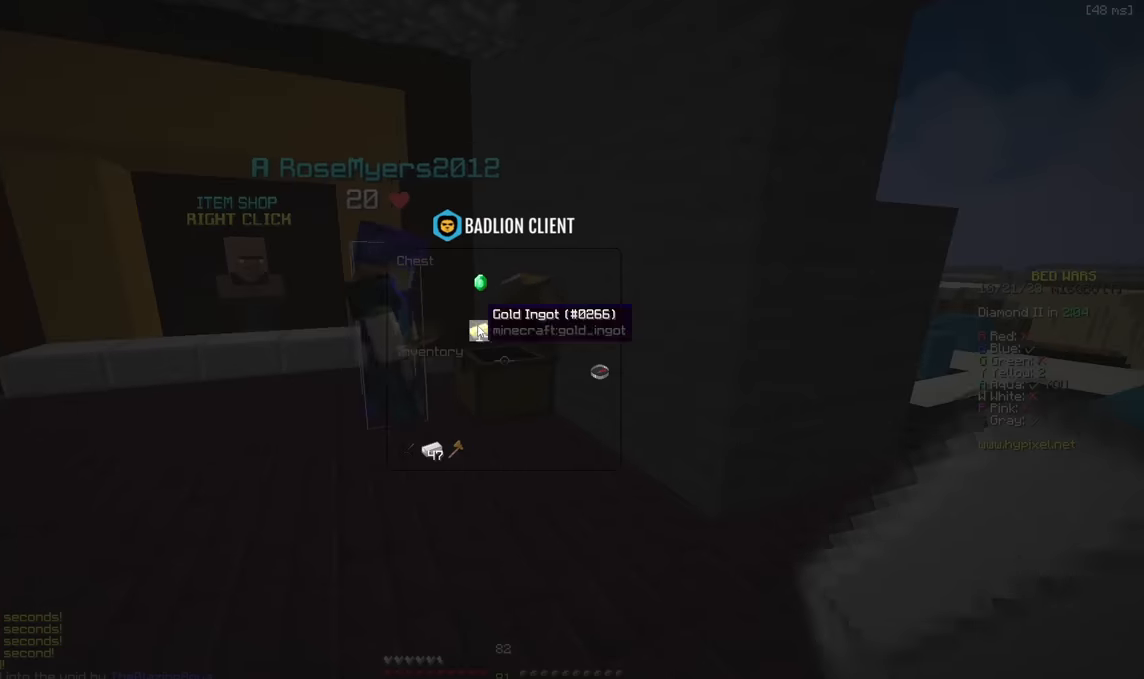
{"keys": ["d", "w"], "events": [[200, "d", "down"], [250, "w", "down"]]}
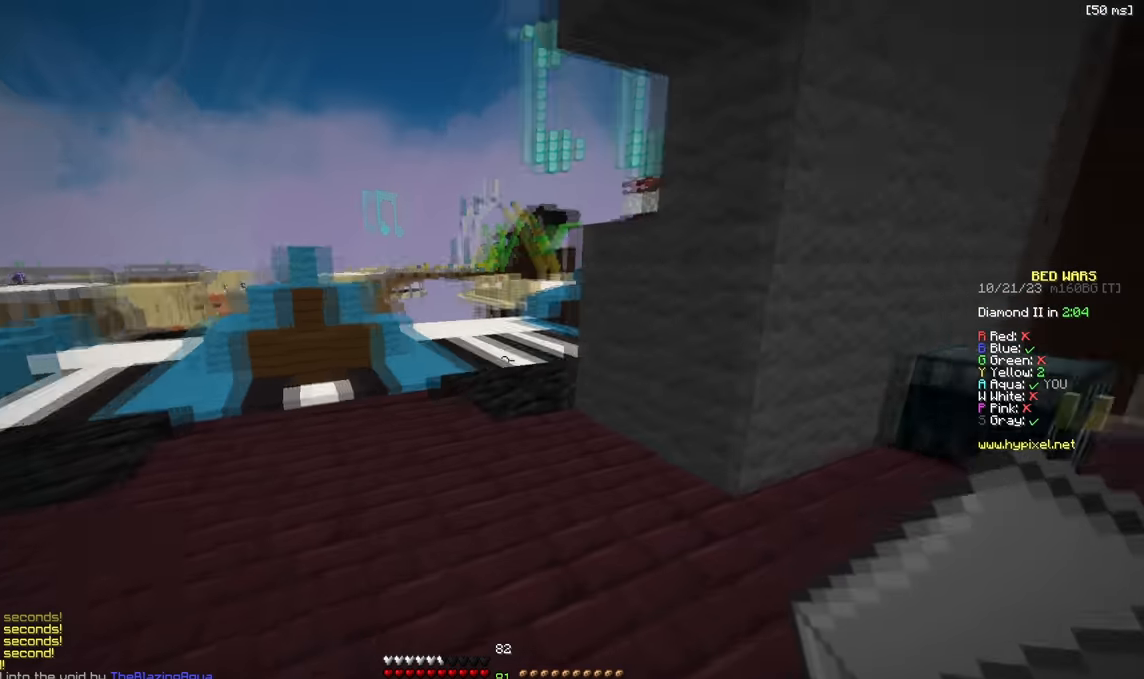
{"keys": [], "events": [[17, "d", "up"], [150, "s", "down"], [167, "w", "up"], [217, "s", "up"], [400, "s", "down"], [467, "s", "up"]]}
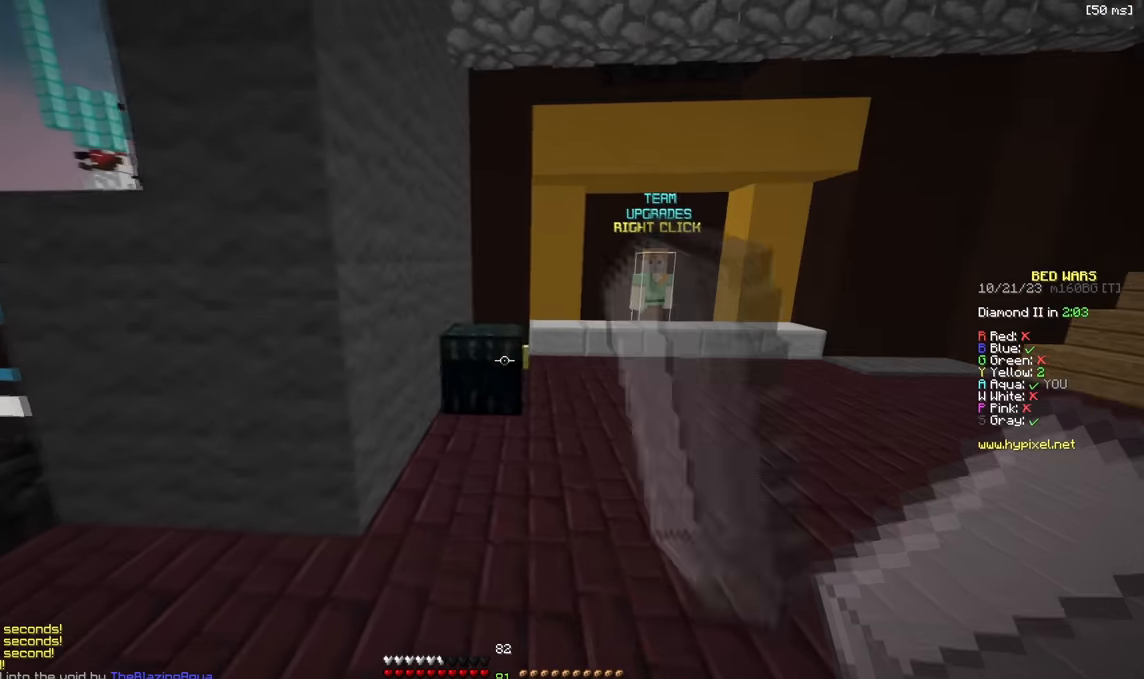
{"keys": [], "events": []}
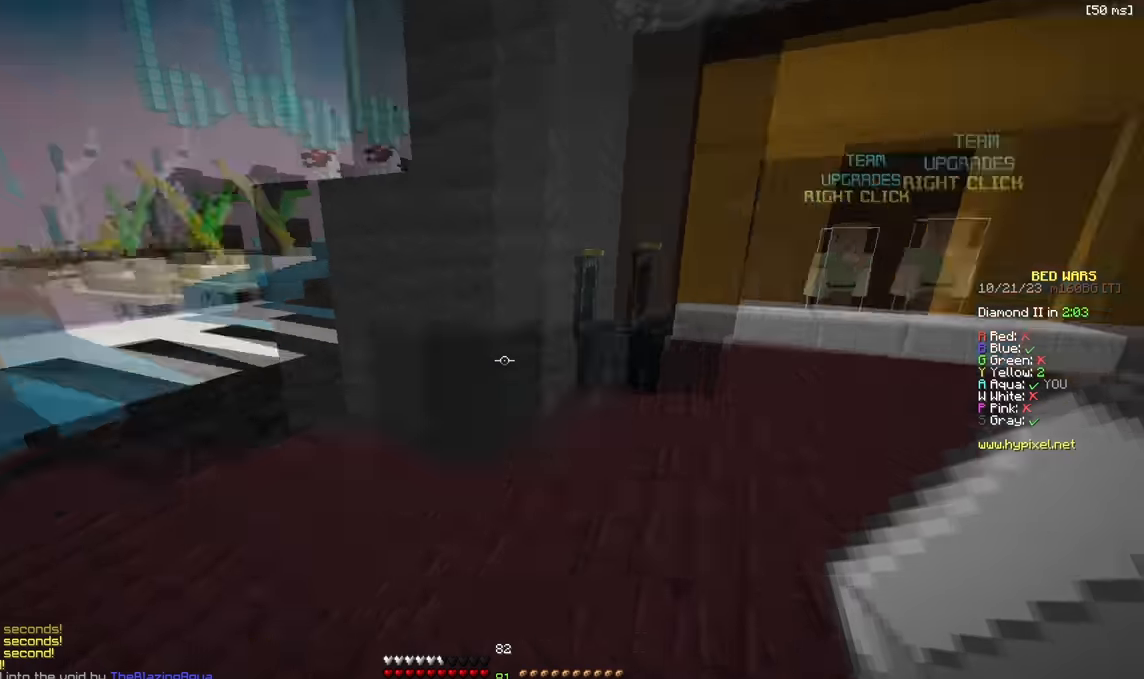
{"keys": ["a", "w"], "events": [[67, "w", "down"], [100, "a", "down"]]}
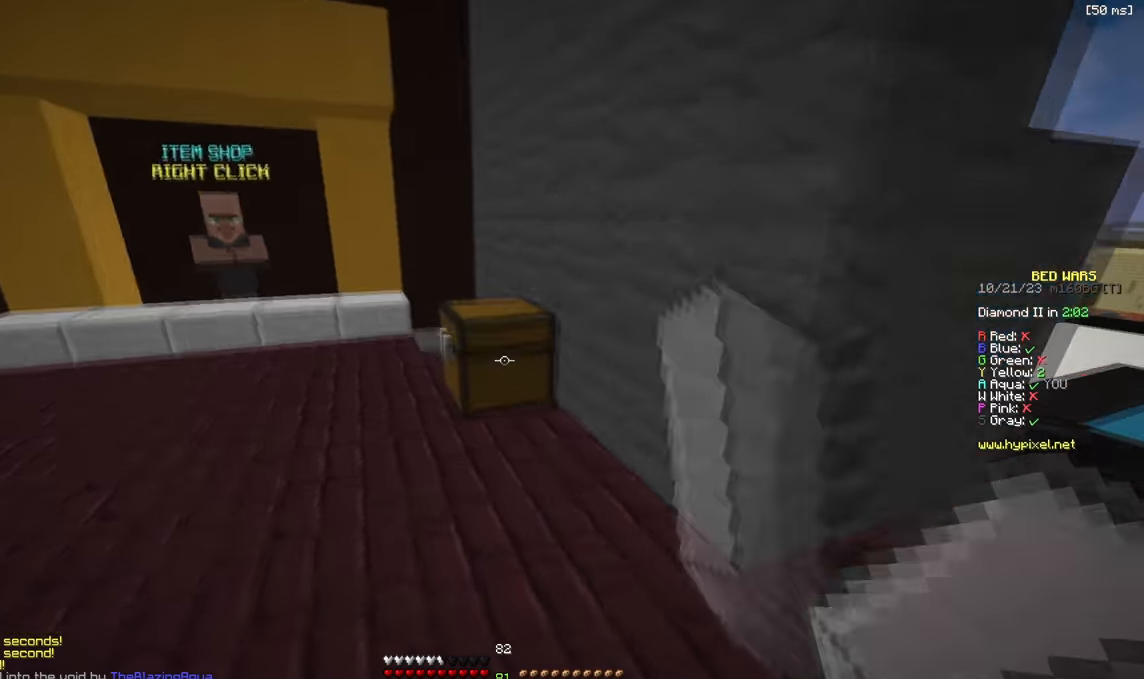
{"keys": [], "events": [[50, "a", "up"], [50, "w", "up"]]}